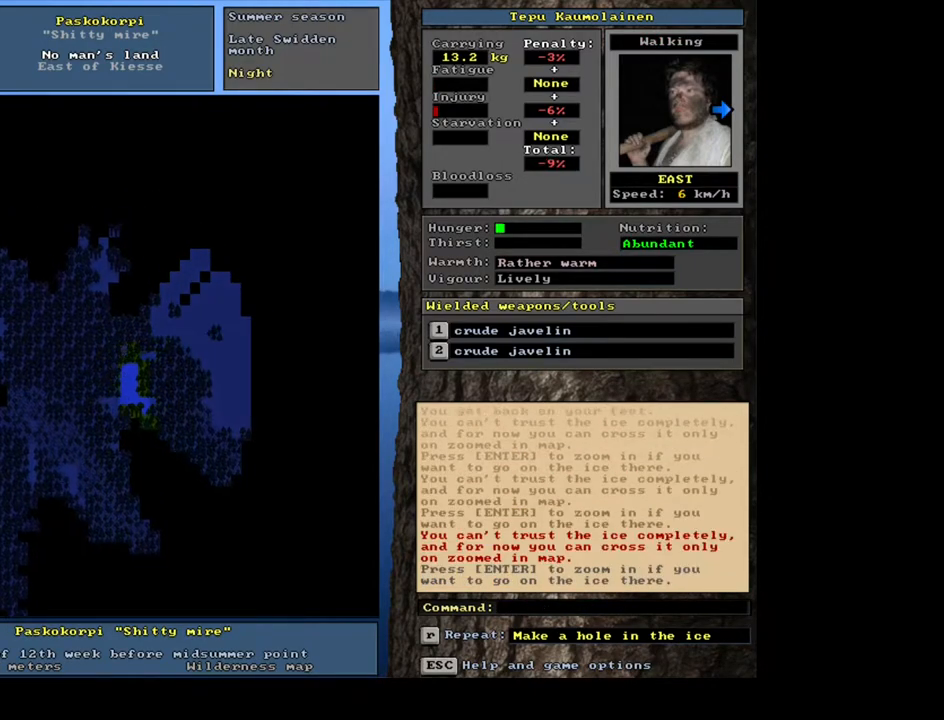
Gameplay with keyboard and mouse; each line is a JSON object with the keys and mouse buttons held at the frame after it. "events" lists presses ("down") and releases ("up") of ".", "/", "0", "1", "2", "3", "4", "5", "6", "7", "8", "9", "a", "alt_l", "alt_r", "b", "backslash", "backspace", "c", "caps_lock", "comma", "ctrl_l", "ctrl_r", "d", "down", "e", "equals", "escape", "f", "f1", "f10", "f11", "f12", "f2", "f3", "f4", "f5", "f6", "f7", "f8", "f9", "g", "h", "i", "j", "k", "l", "lbracket", "left", "m", "minus", "n", "num0", "num1", "num2", "num3", "num4", "num5", "num6", "num7", "num8", "num9", "o", "p", "q", "quote", "r", "rbracket", "return", "right", "s", "semicolon", "shift_l", "shift_r", "space", "super", "t", "tab", "tilde", "u", "up", "v", "w", "x", "y", "z", "mouse_left", "mouse_wheel", "mouse_right", "mouse_mb4" and "mouse_mb5" between this image and that frame as [ms after this image, input, new state], when the widget could be followed in between. "mouse_left", "mouse_wheel", "mouse_right", "mouse_mb4", "mouse_mb5" = the "left", "wheel", "right", "mb4", "mb5" buttons of the "mouse" list. No other keys are recorded. "wheel" means that the mouse wheel is clicked or scrolled. Mouse movement is not recorded. Not read: other_keys.
{"keys": ["ctrl_l"], "mouse": [], "events": [[33, "num6", "down"], [133, "num6", "up"], [367, "num3", "down"], [483, "num3", "up"]]}
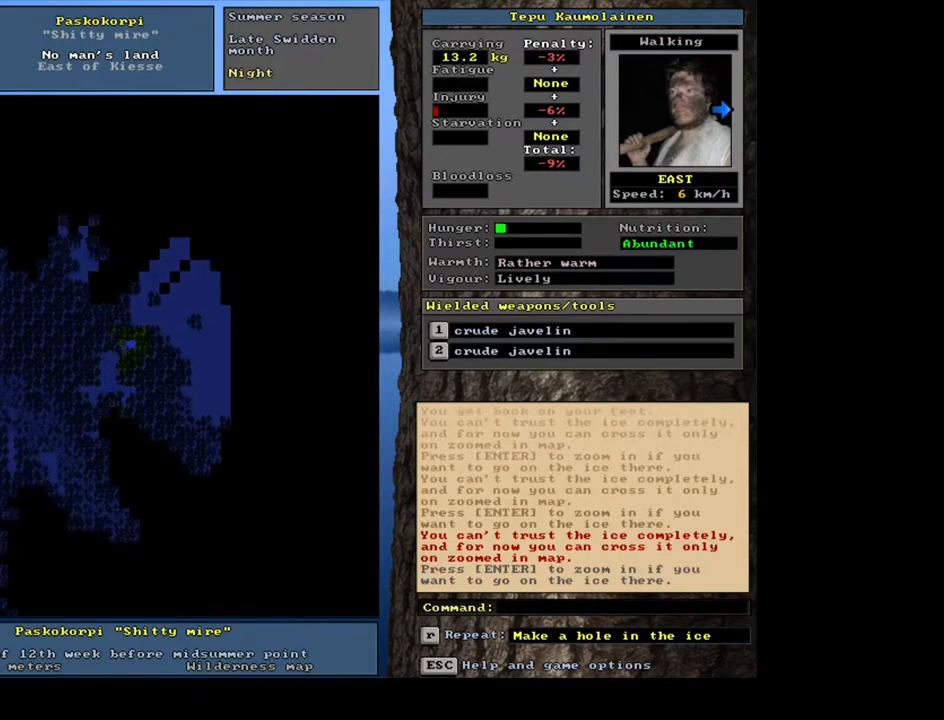
{"keys": [], "mouse": [], "events": [[217, "ctrl_l", "up"]]}
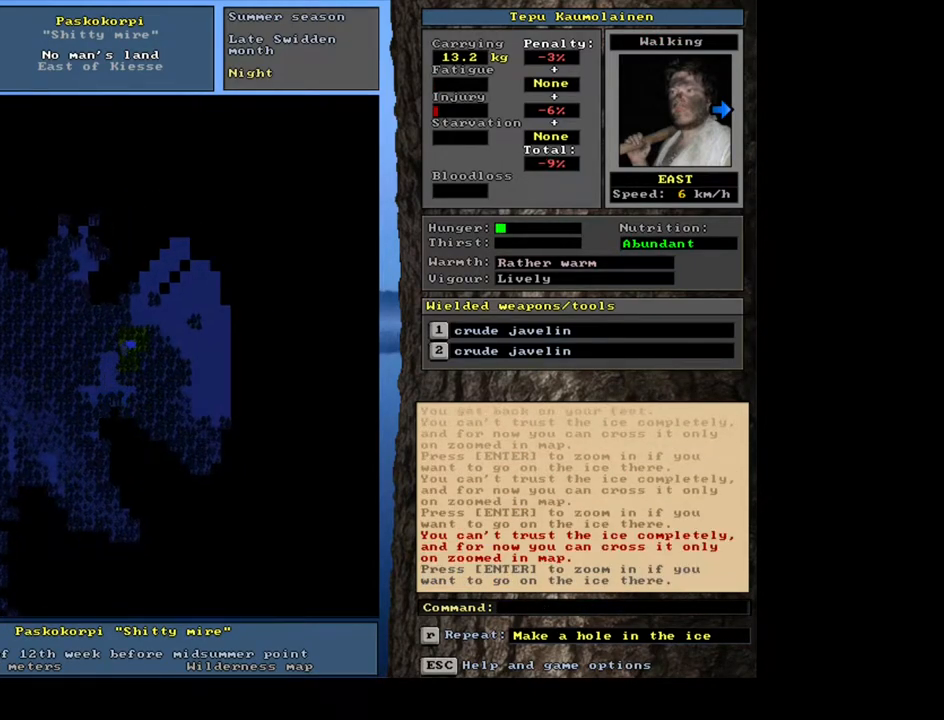
{"keys": ["shift_l"], "mouse": [], "events": [[183, "shift_l", "down"], [283, "z", "down"], [350, "z", "up"]]}
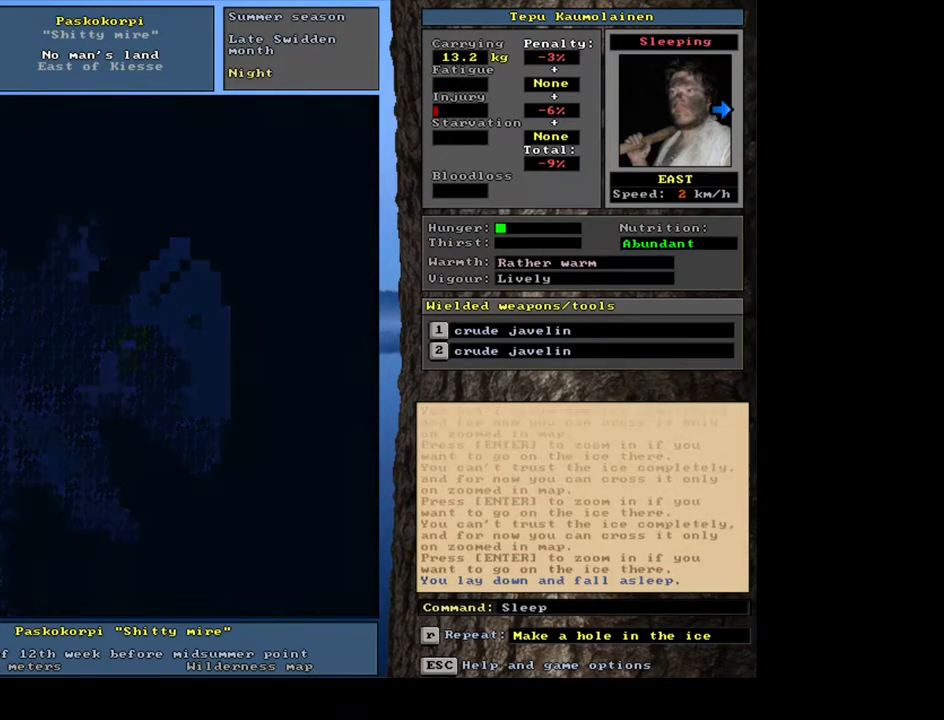
{"keys": [], "mouse": [], "events": [[17, "shift_l", "up"]]}
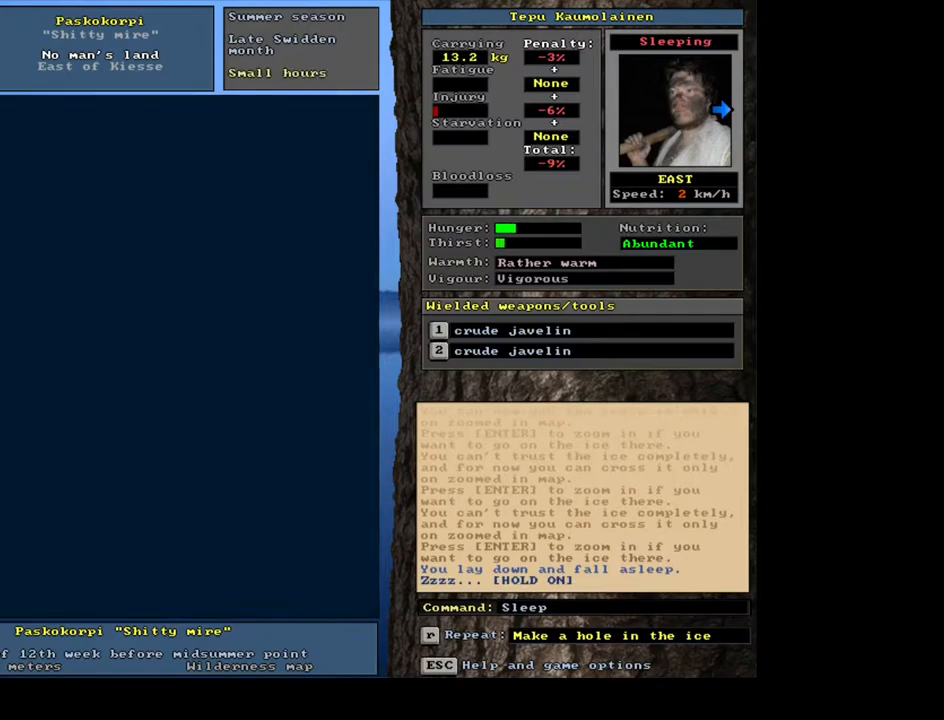
{"keys": [], "mouse": [], "events": []}
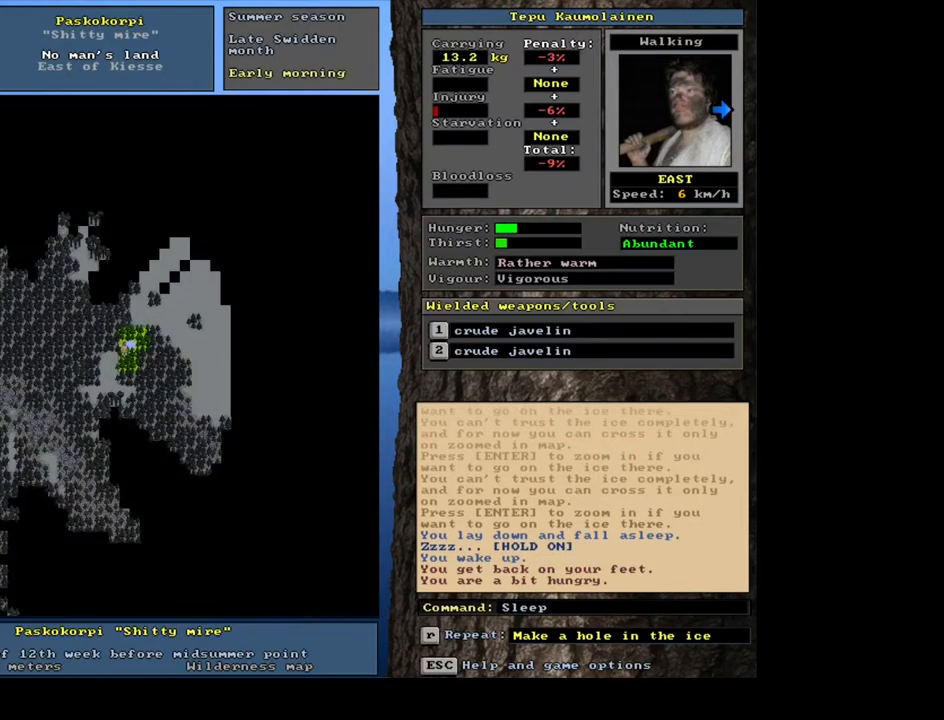
{"keys": [], "mouse": [], "events": []}
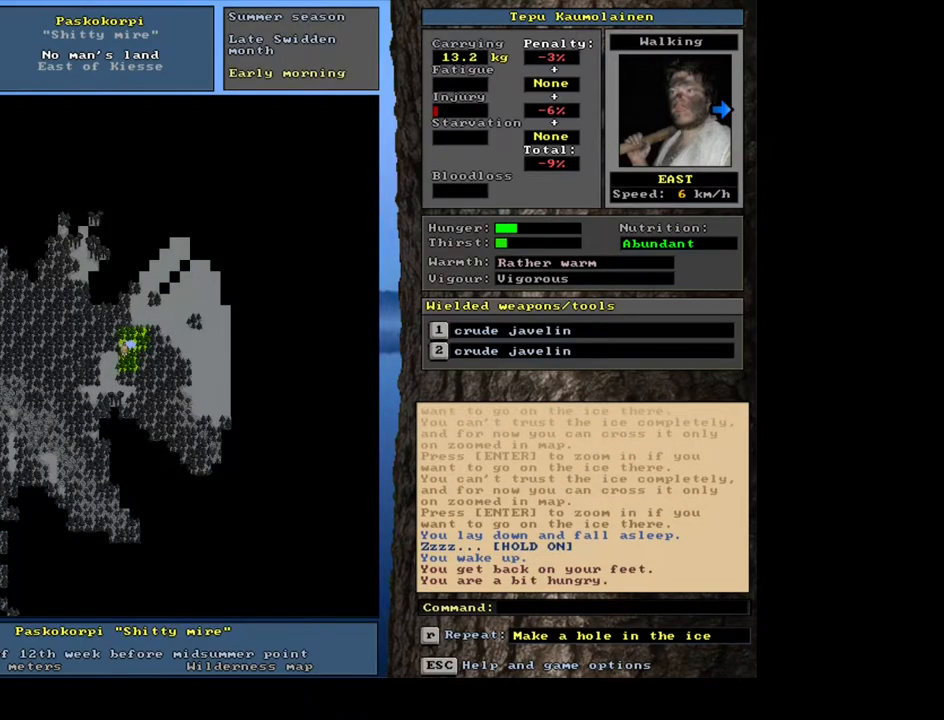
{"keys": [], "mouse": [], "events": [[333, "e", "down"], [433, "e", "up"]]}
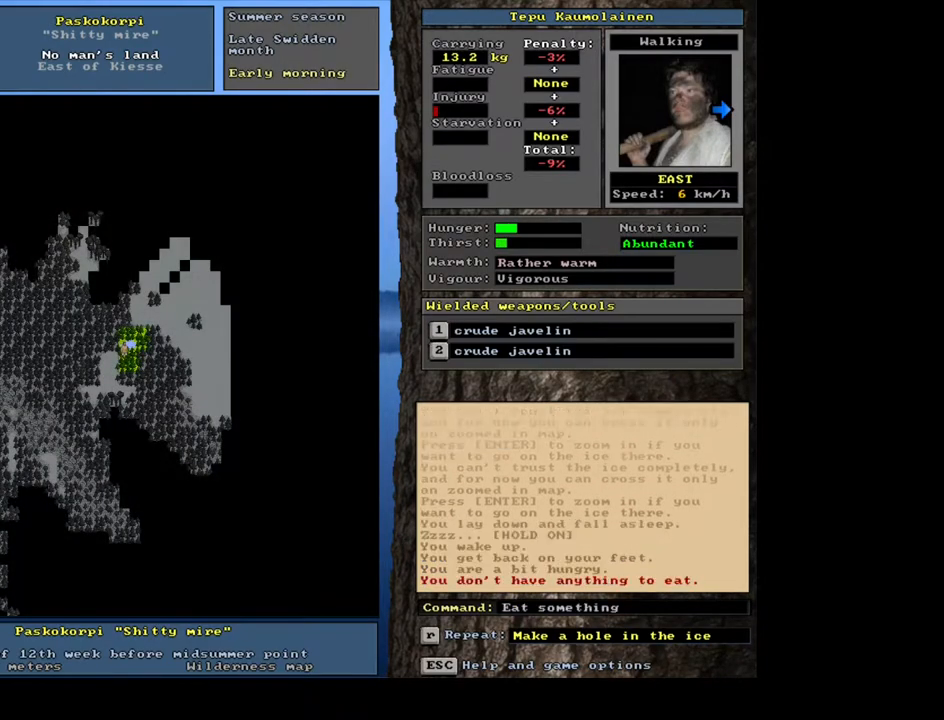
{"keys": [], "mouse": [], "events": []}
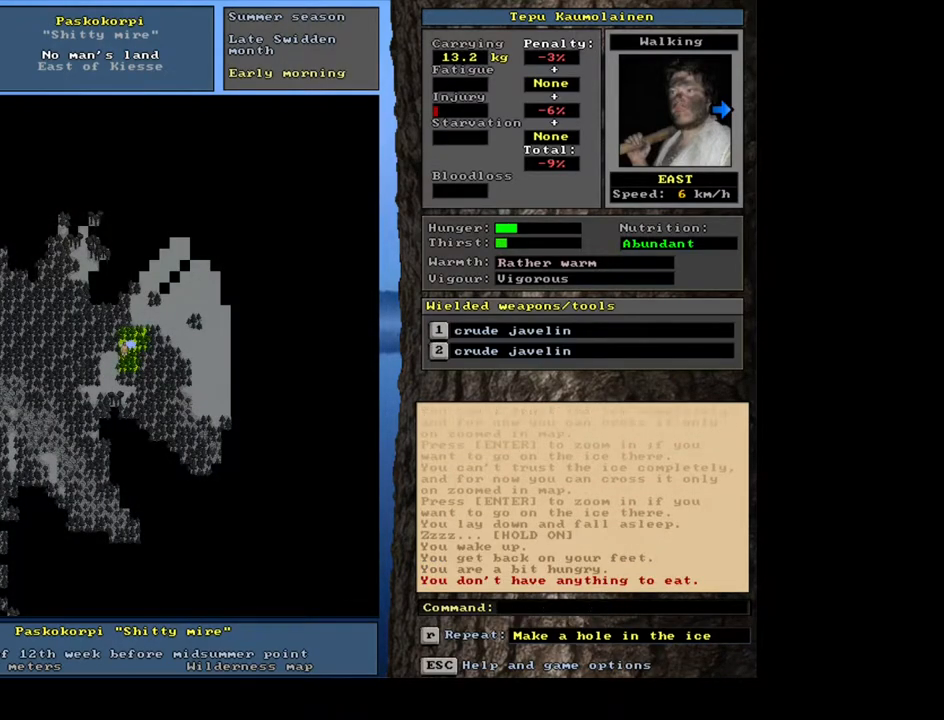
{"keys": [], "mouse": [], "events": [[117, "q", "down"], [233, "q", "up"], [433, "y", "down"], [500, "y", "up"]]}
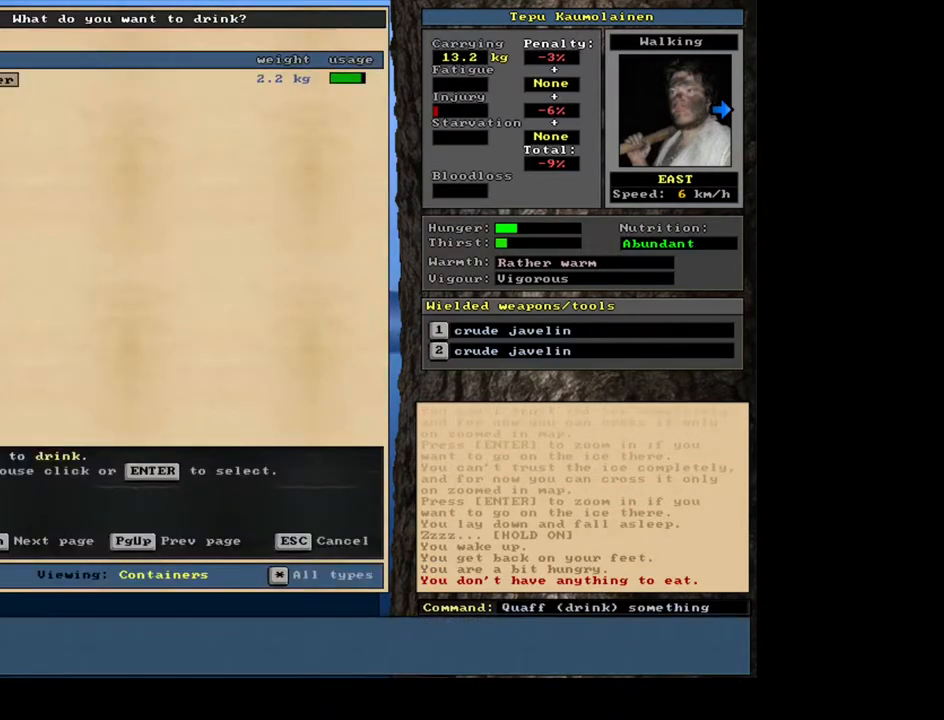
{"keys": [], "mouse": [], "events": []}
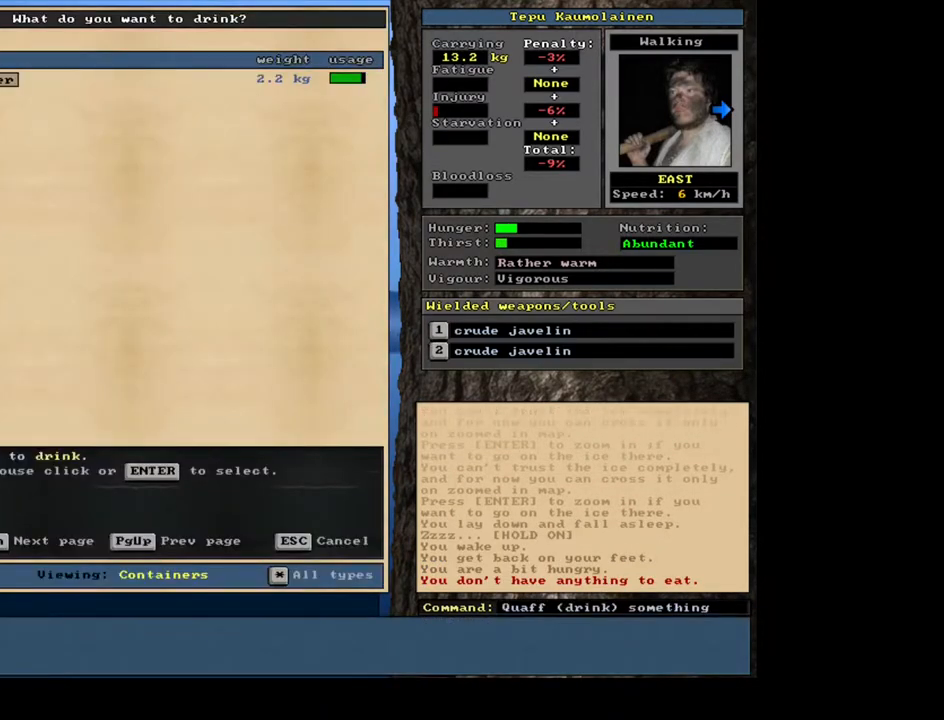
{"keys": [], "mouse": [], "events": []}
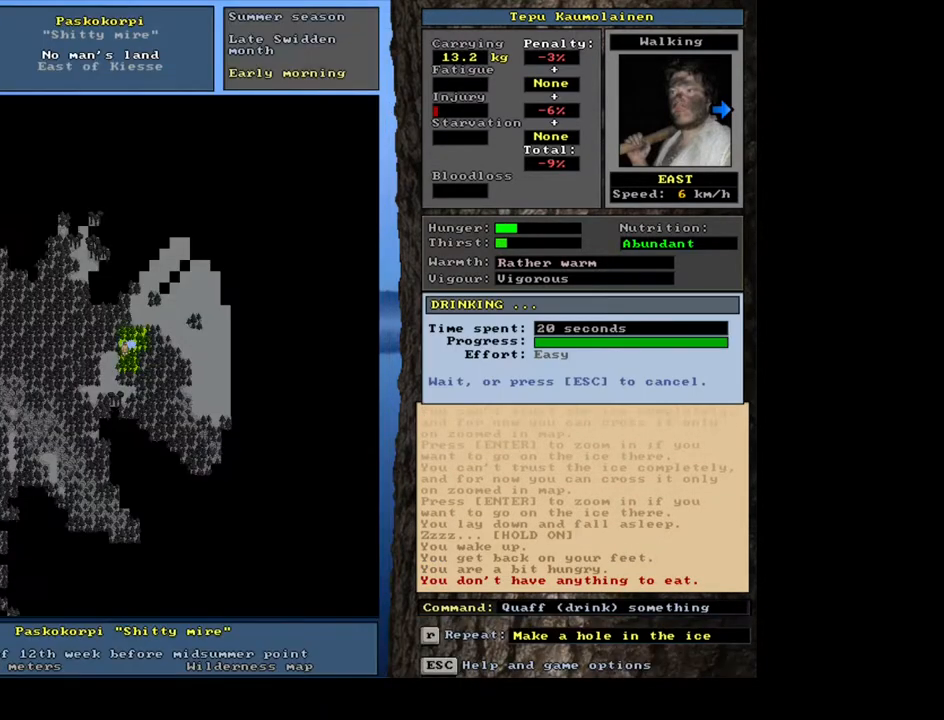
{"keys": [], "mouse": [], "events": [[333, "num3", "down"], [450, "num3", "up"]]}
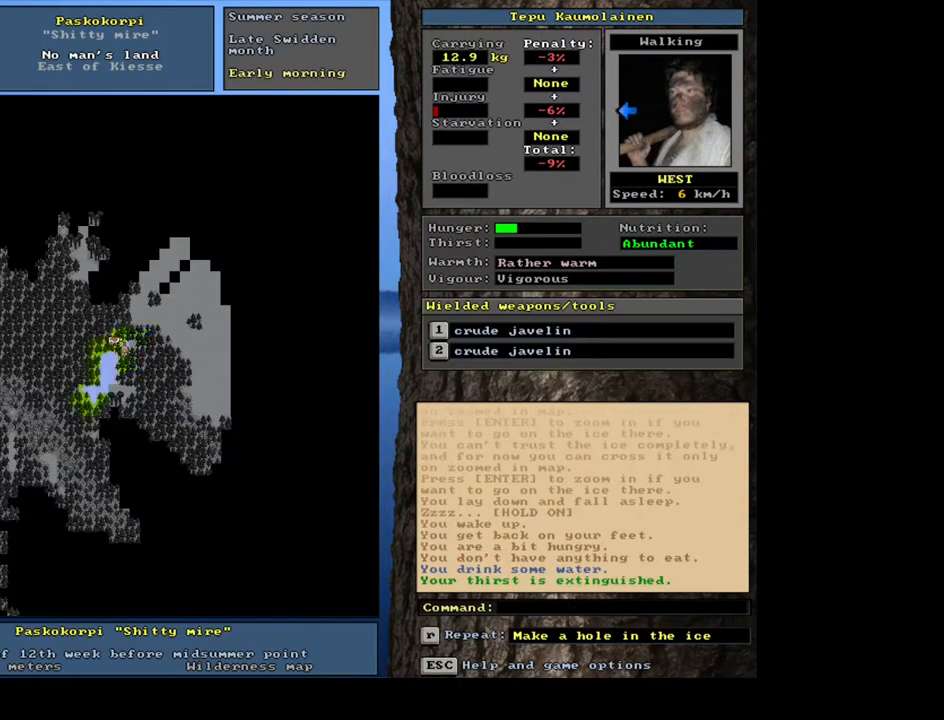
{"keys": [], "mouse": [], "events": []}
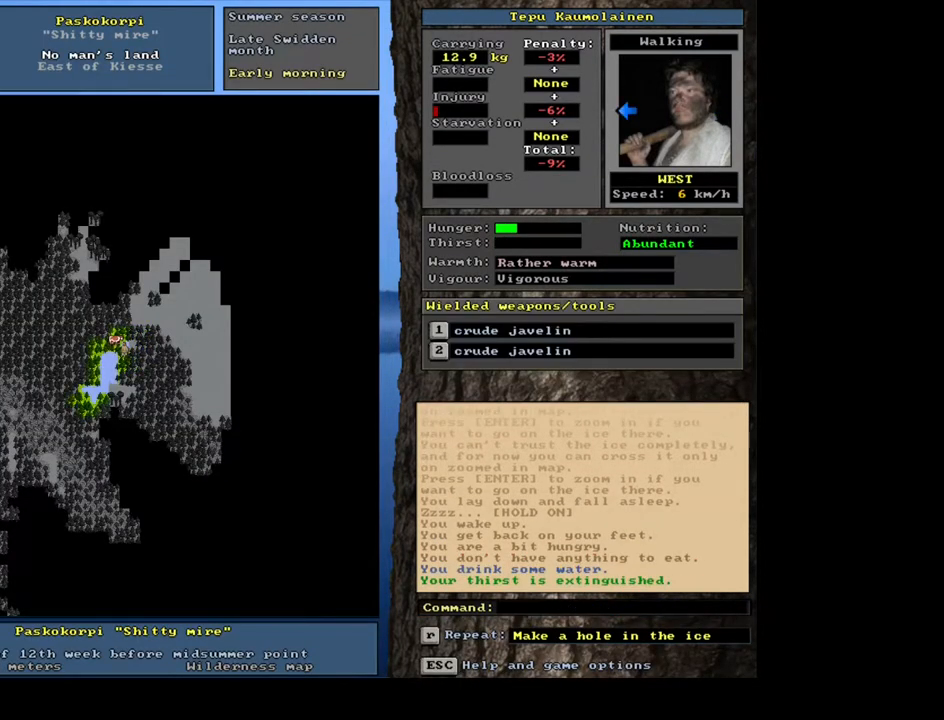
{"keys": ["shift_l"], "mouse": [], "events": [[33, "shift_l", "down"]]}
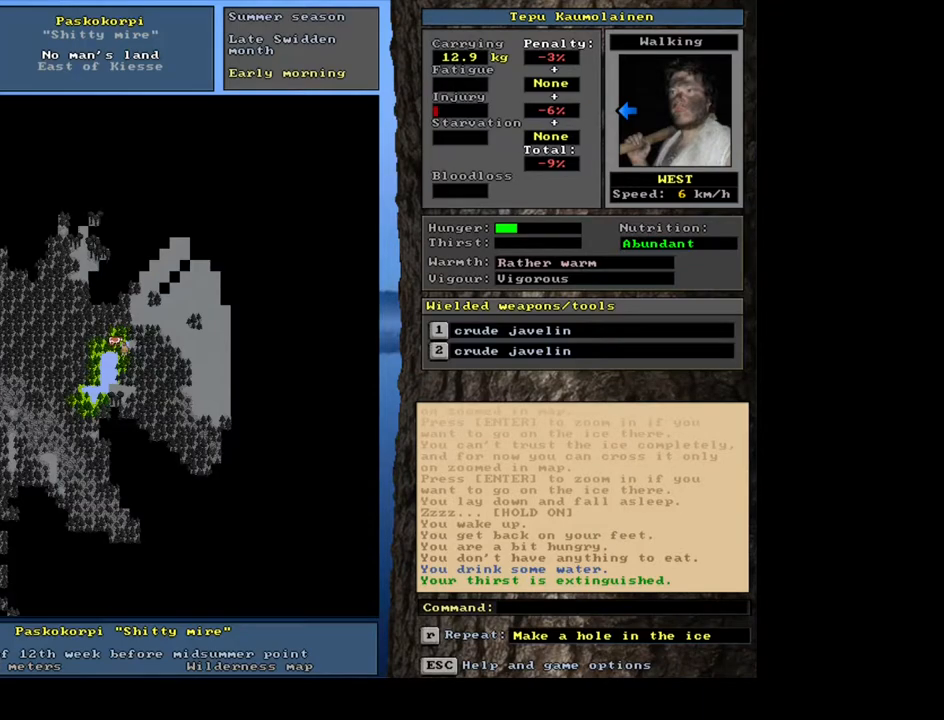
{"keys": [], "mouse": [], "events": [[17, "g", "down"], [117, "g", "up"], [150, "shift_l", "up"], [333, "7", "down"], [433, "7", "up"]]}
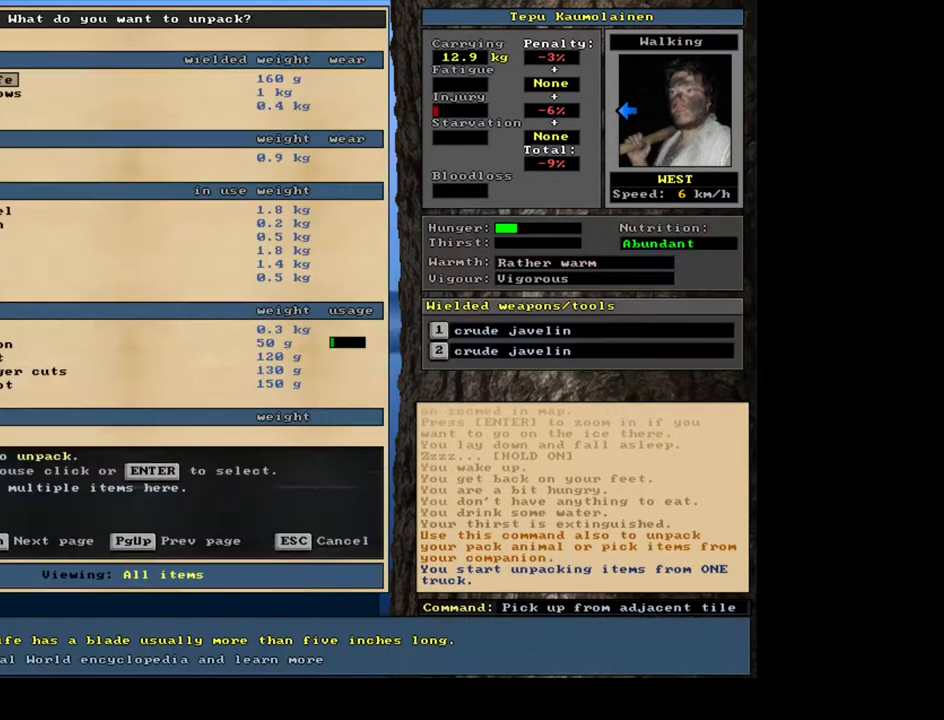
{"keys": [], "mouse": [], "events": []}
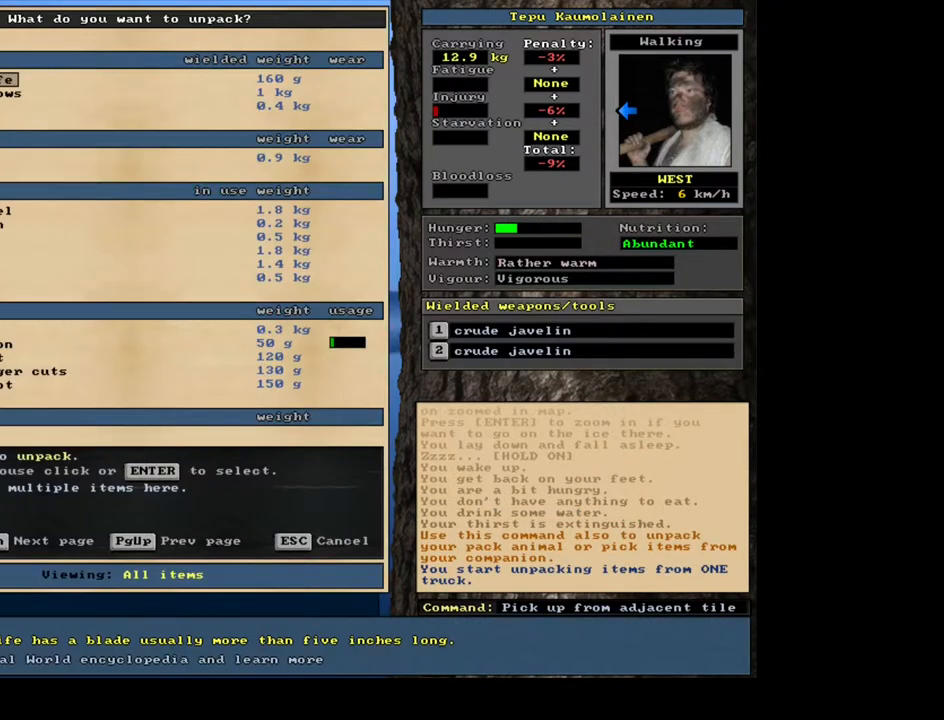
{"keys": [], "mouse": [], "events": []}
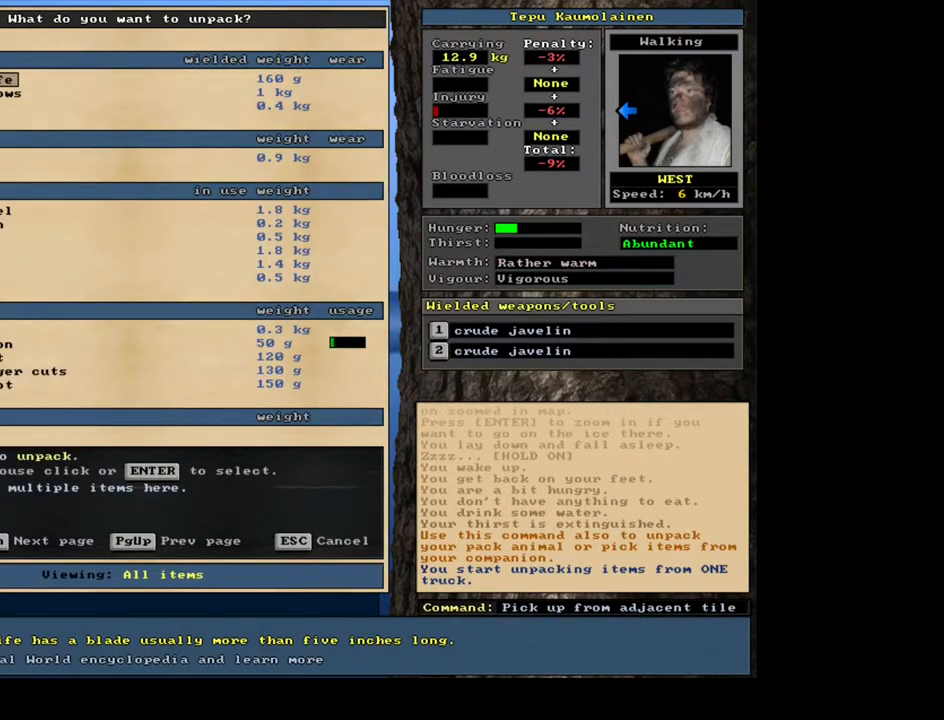
{"keys": [], "mouse": [], "events": [[267, "tab", "down"], [350, "f", "down"], [383, "tab", "up"], [433, "f", "up"]]}
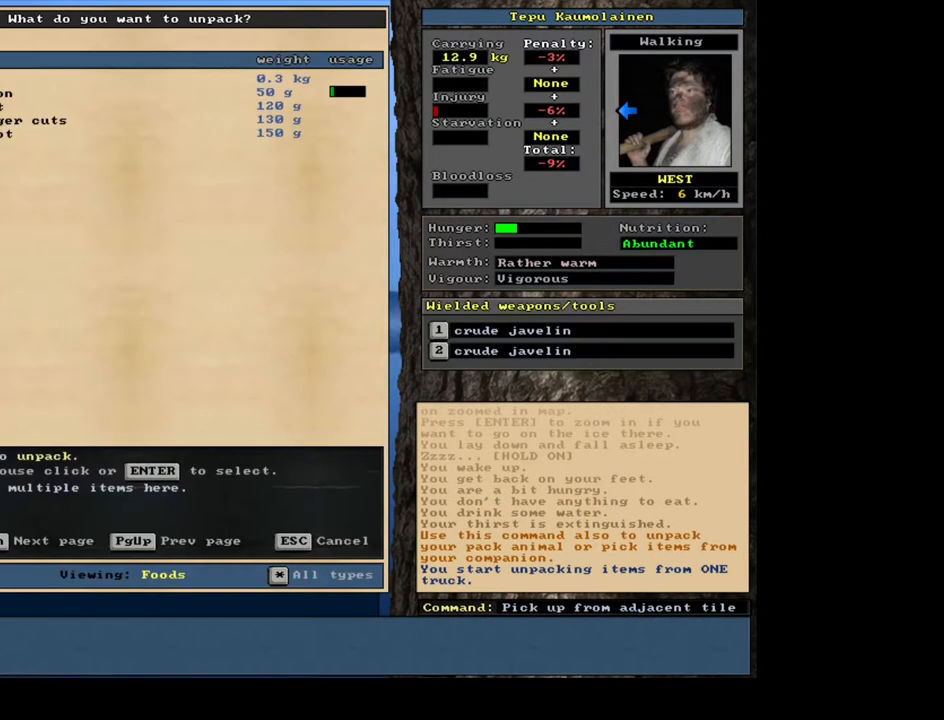
{"keys": [], "mouse": [], "events": []}
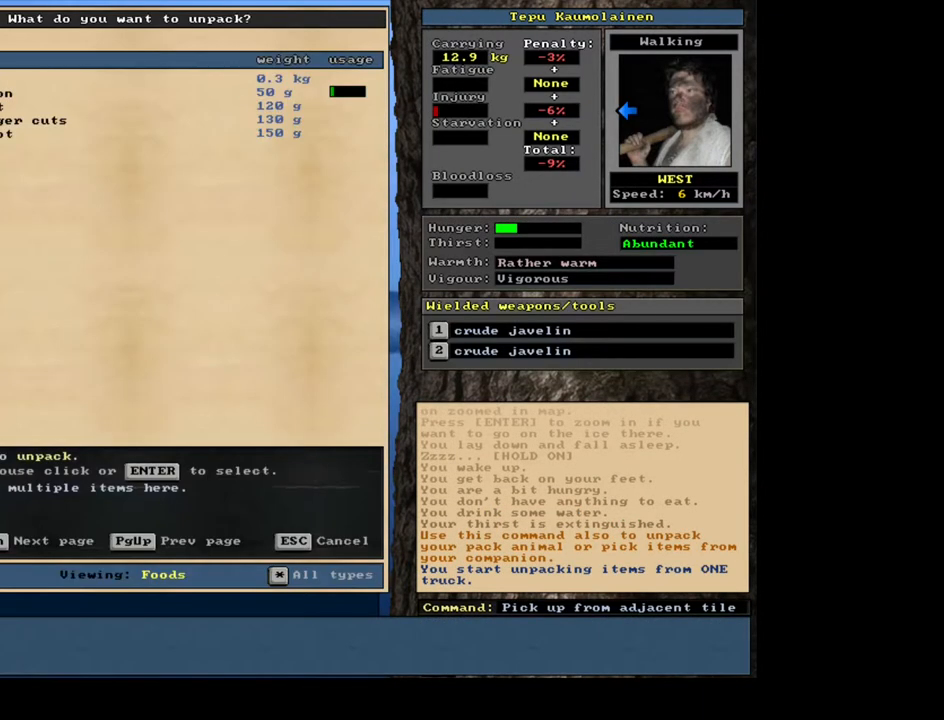
{"keys": ["down"], "mouse": [], "events": [[217, "down", "down"], [317, "down", "up"], [450, "down", "down"]]}
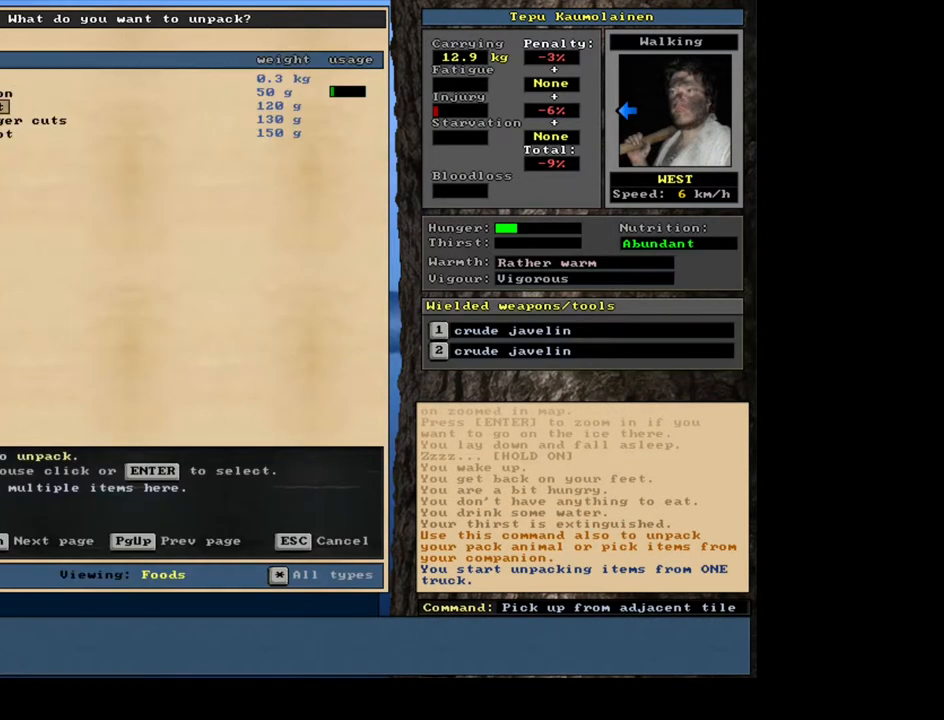
{"keys": [], "mouse": [], "events": [[33, "down", "up"], [150, "down", "down"], [217, "down", "up"], [367, "down", "down"], [400, "down", "up"]]}
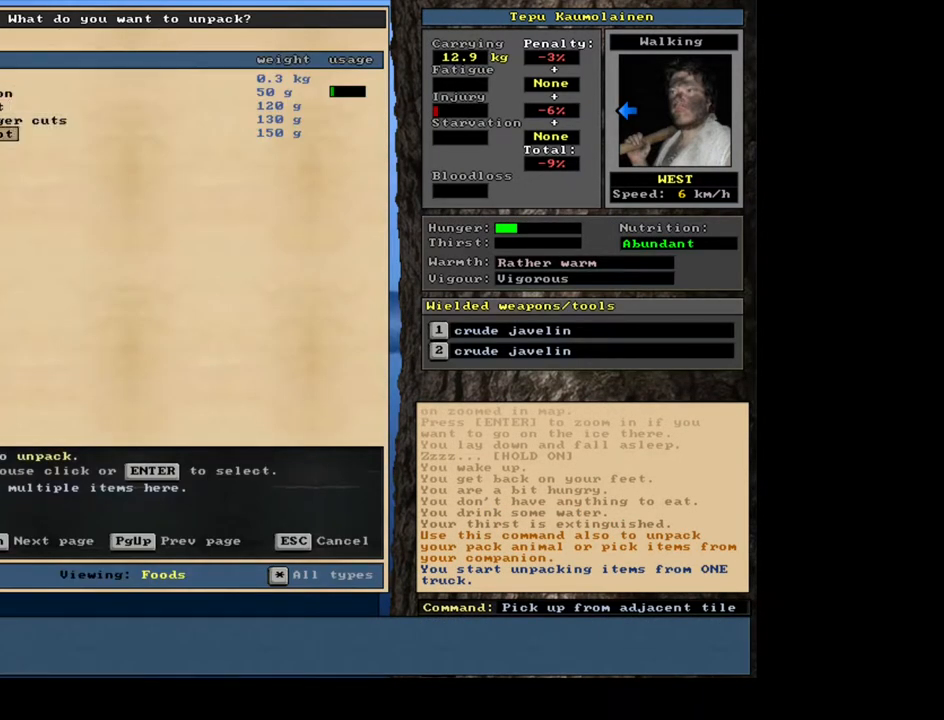
{"keys": [], "mouse": [], "events": []}
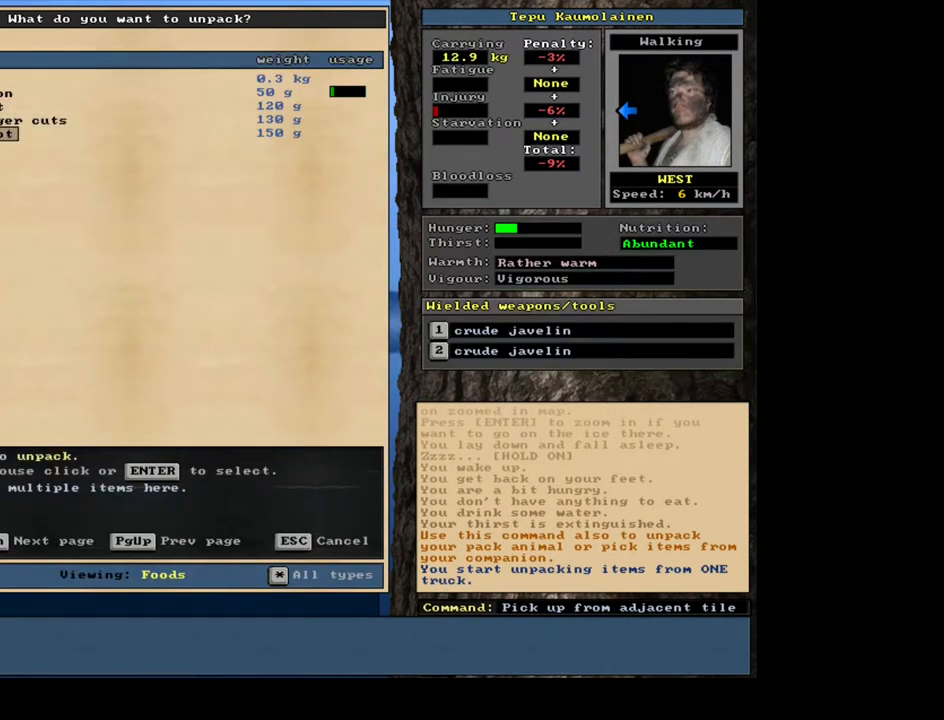
{"keys": [], "mouse": [], "events": []}
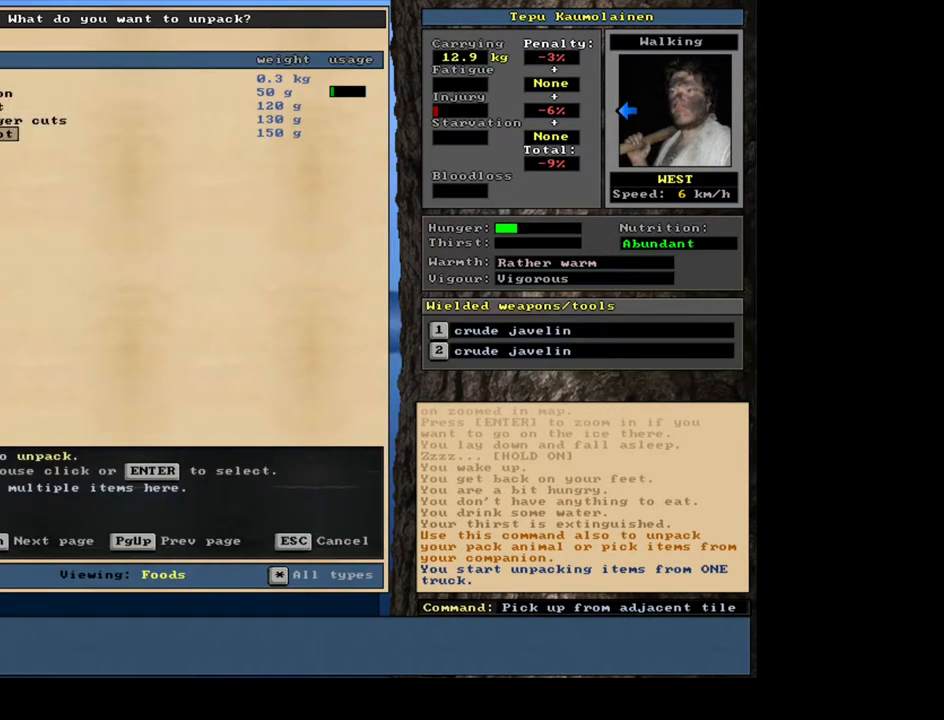
{"keys": ["up"], "mouse": [], "events": [[467, "up", "down"]]}
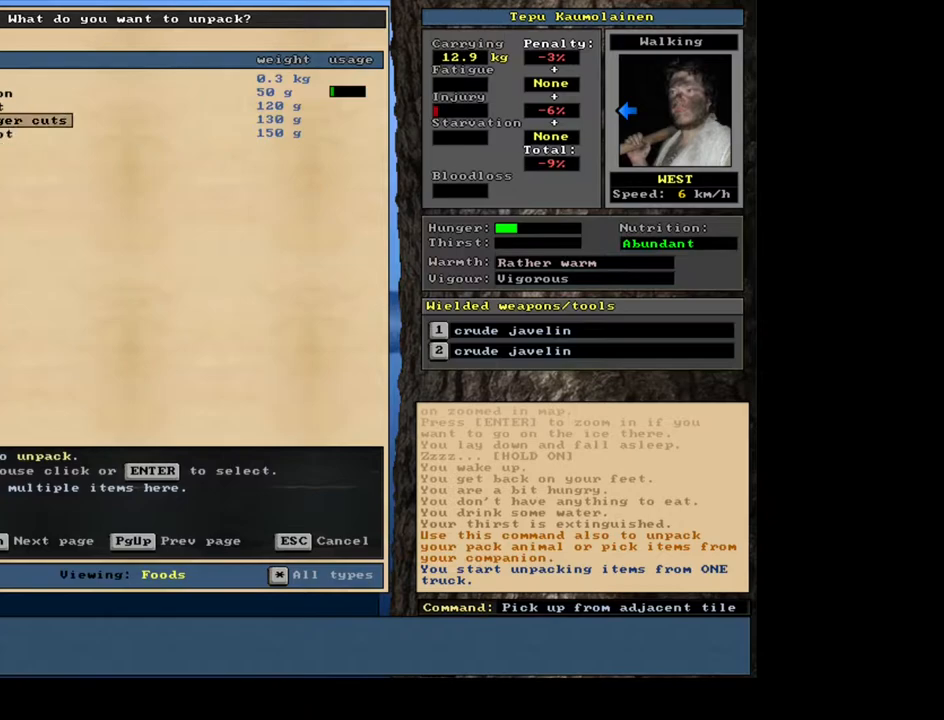
{"keys": [], "mouse": [], "events": [[33, "up", "up"], [150, "up", "down"], [200, "up", "up"], [317, "up", "down"], [400, "up", "up"]]}
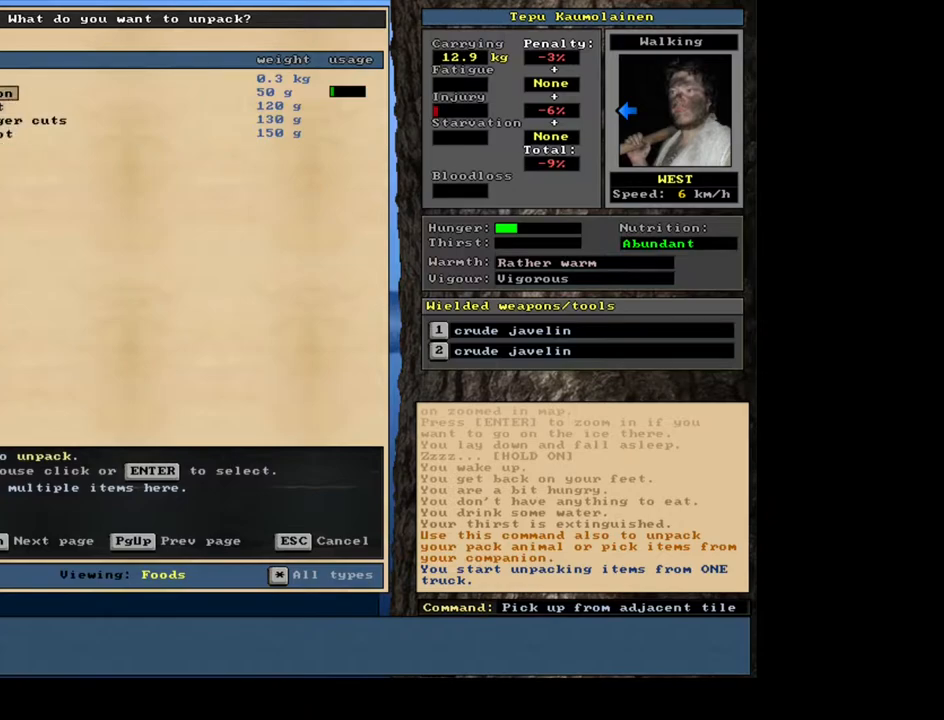
{"keys": [], "mouse": [], "events": [[233, "return", "down"], [317, "return", "up"], [417, "space", "down"], [500, "space", "up"]]}
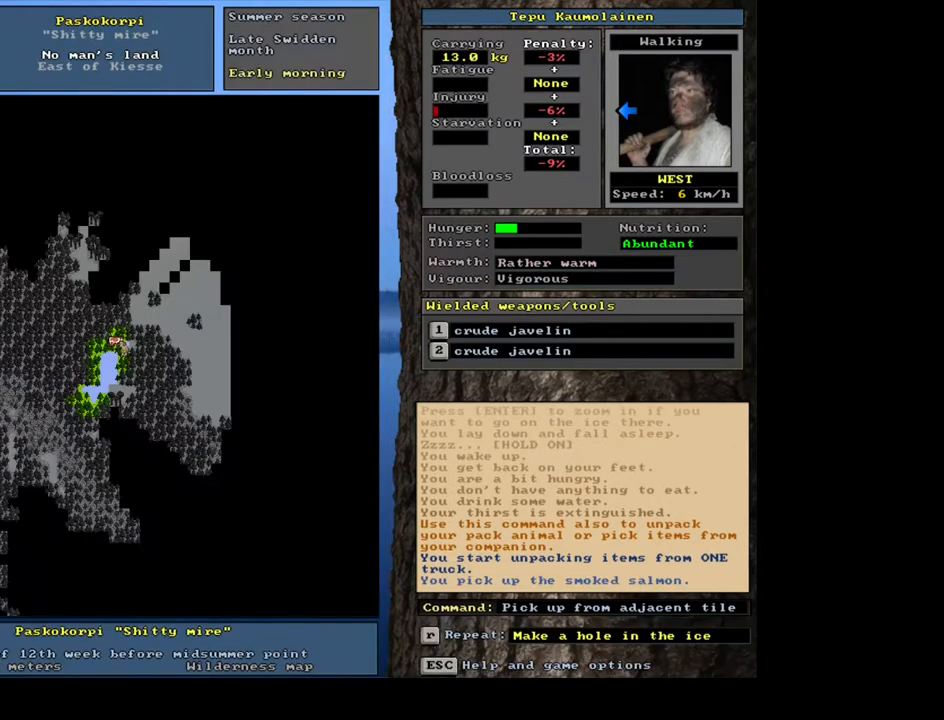
{"keys": [], "mouse": [], "events": [[83, "e", "down"], [200, "e", "up"], [333, "return", "down"], [433, "return", "up"]]}
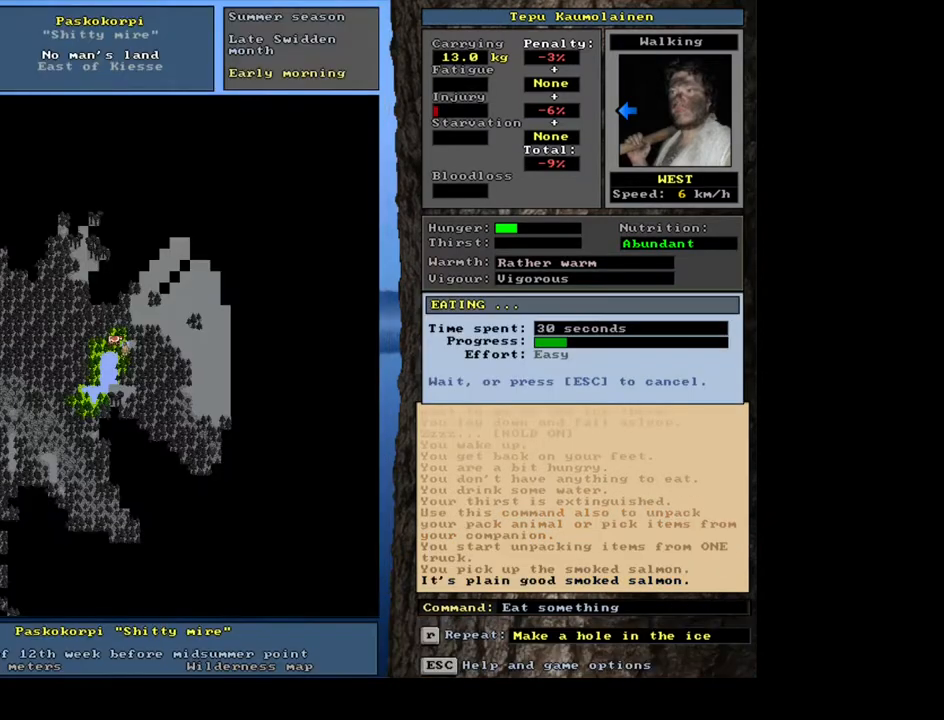
{"keys": [], "mouse": [], "events": []}
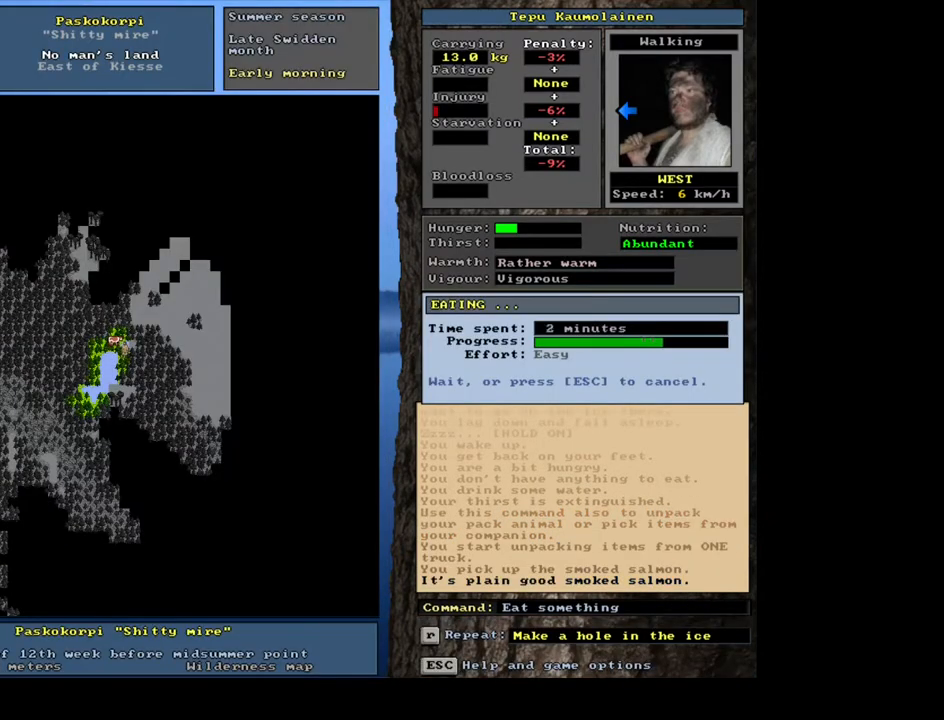
{"keys": [], "mouse": [], "events": []}
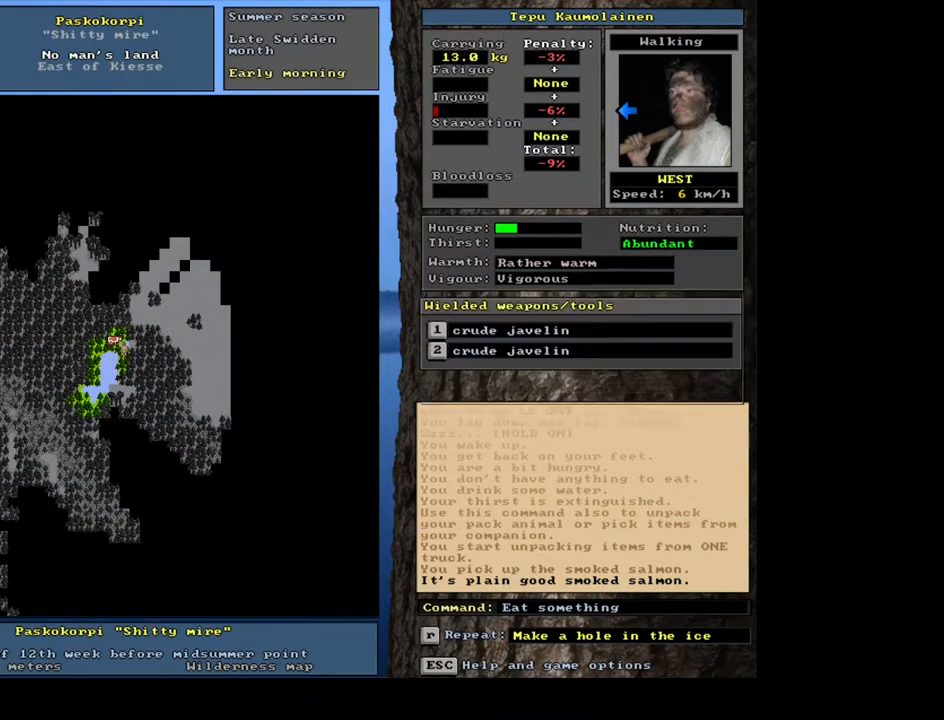
{"keys": [], "mouse": [], "events": []}